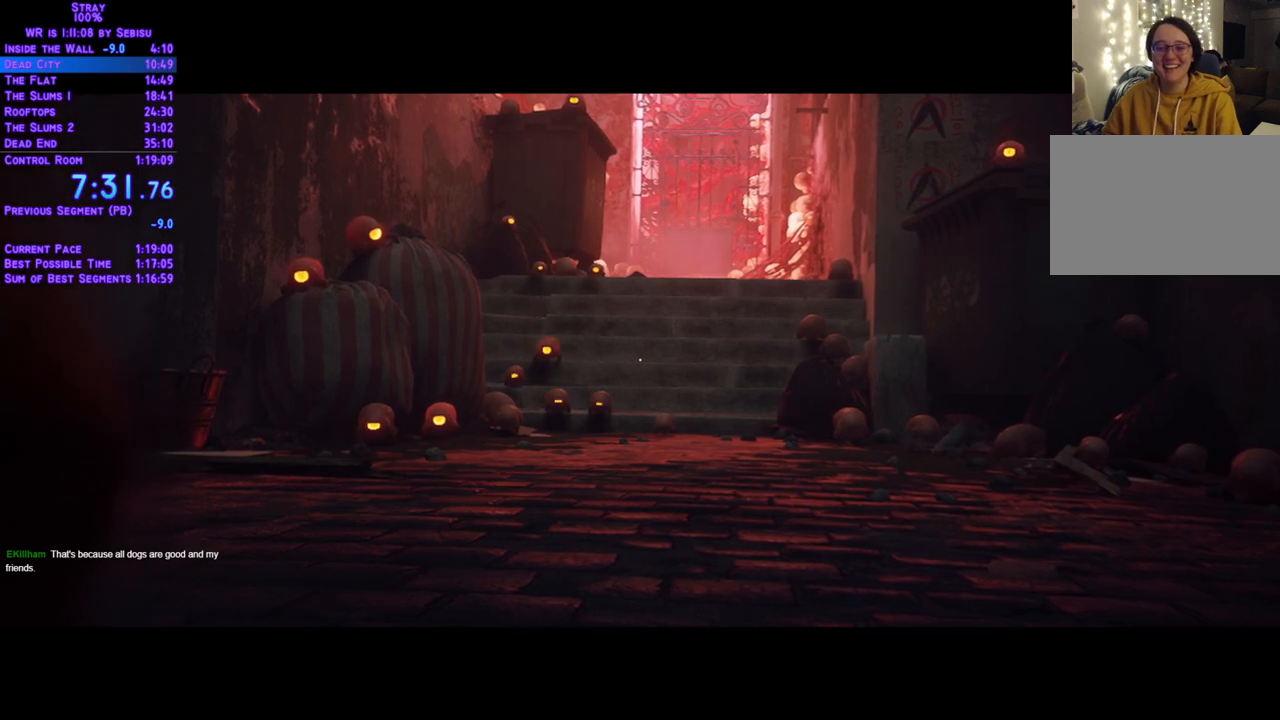
Gameplay with a controller (Xbox layout); each line is a JSON object with the inputs held at the frame after it. "events" lists button and stick changes between this image and that frame as [ms after this image, input, new state], when the widget could be followed in between. Not read: R3.
{"buttons": ["L2", "DPAD_UP"], "left_stick": "center", "right_stick": "center", "events": [[335, "DPAD_UP", "down"], [335, "L2", "down"]]}
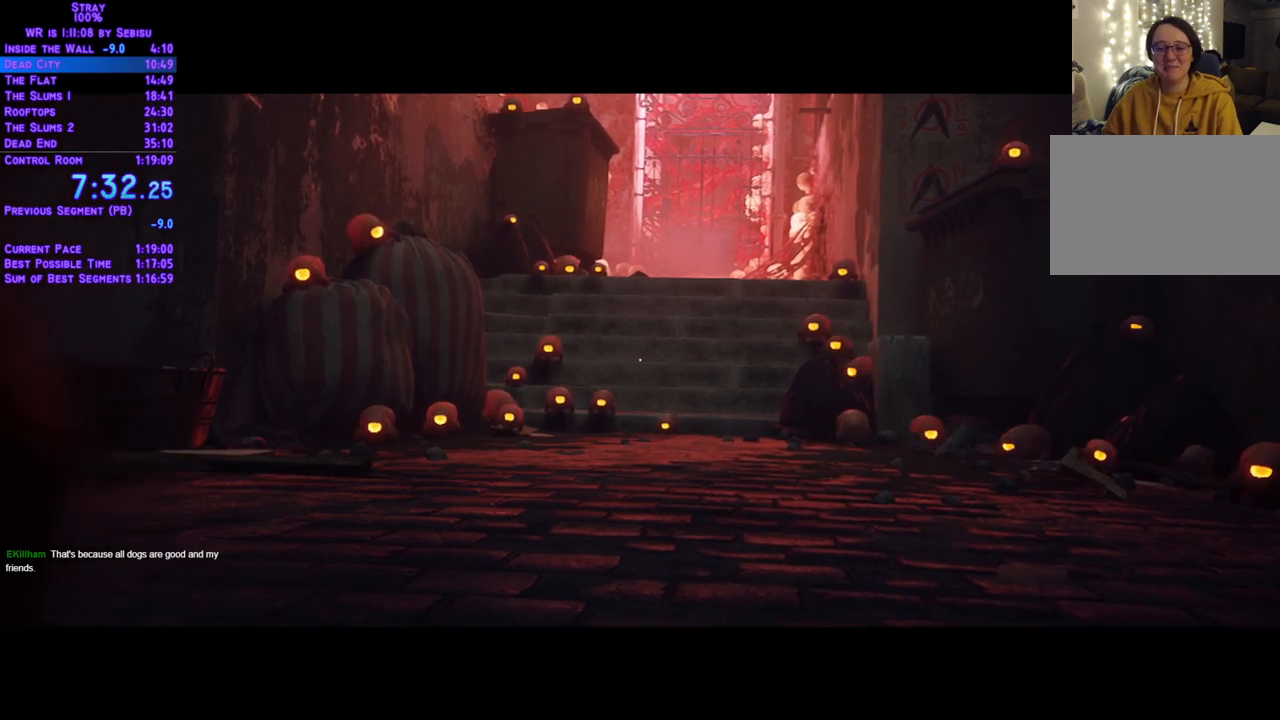
{"buttons": ["L2", "DPAD_UP"], "left_stick": "center", "right_stick": "center", "events": []}
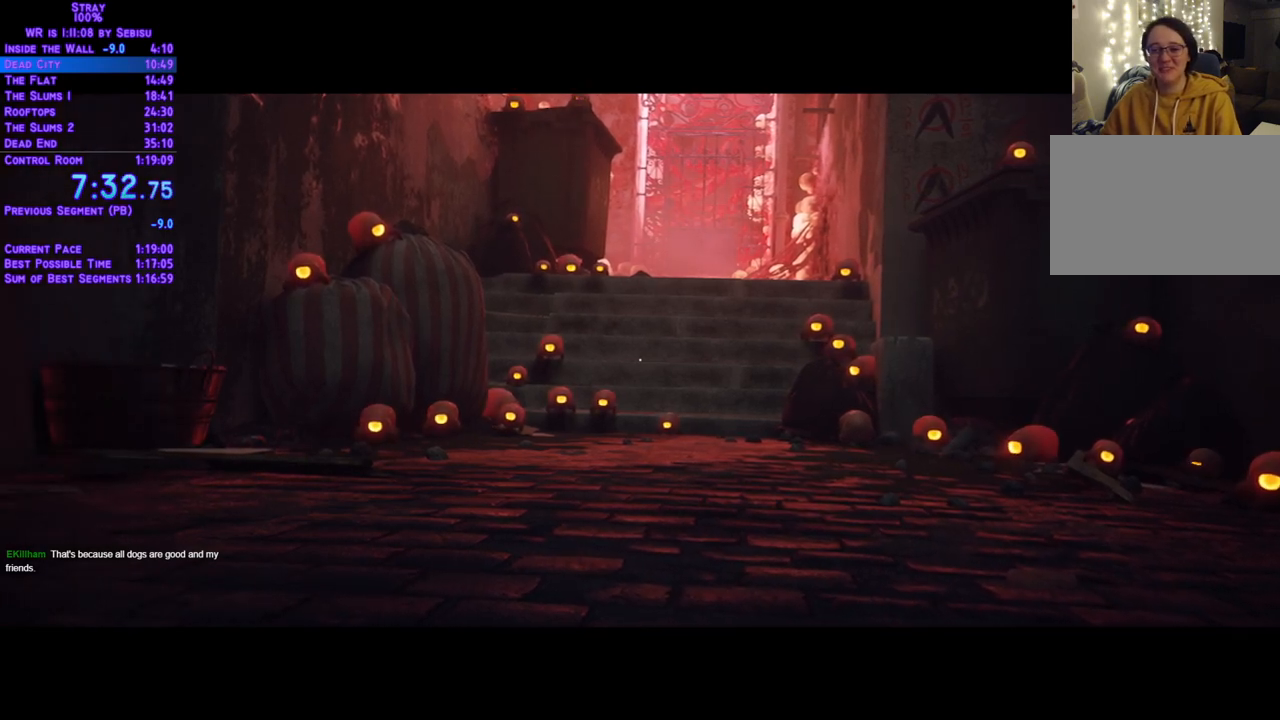
{"buttons": ["L2", "DPAD_UP"], "left_stick": "center", "right_stick": "center", "events": []}
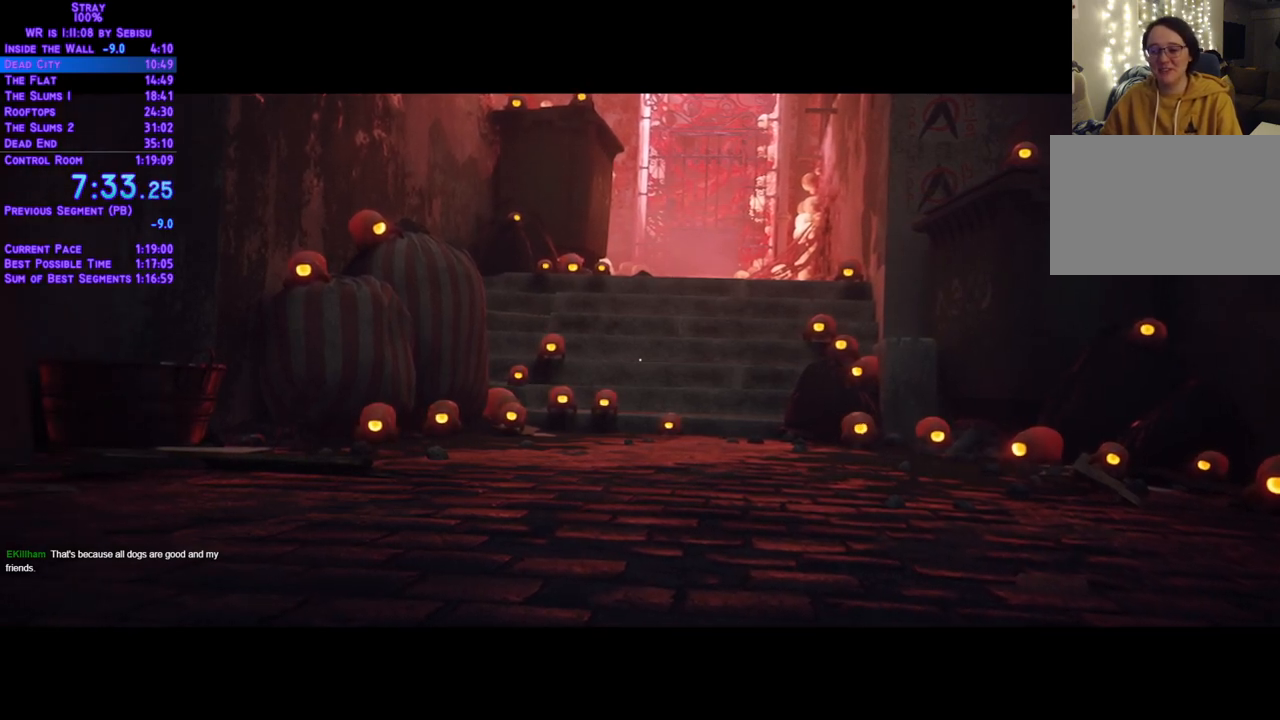
{"buttons": ["L2", "DPAD_UP"], "left_stick": "center", "right_stick": "center", "events": []}
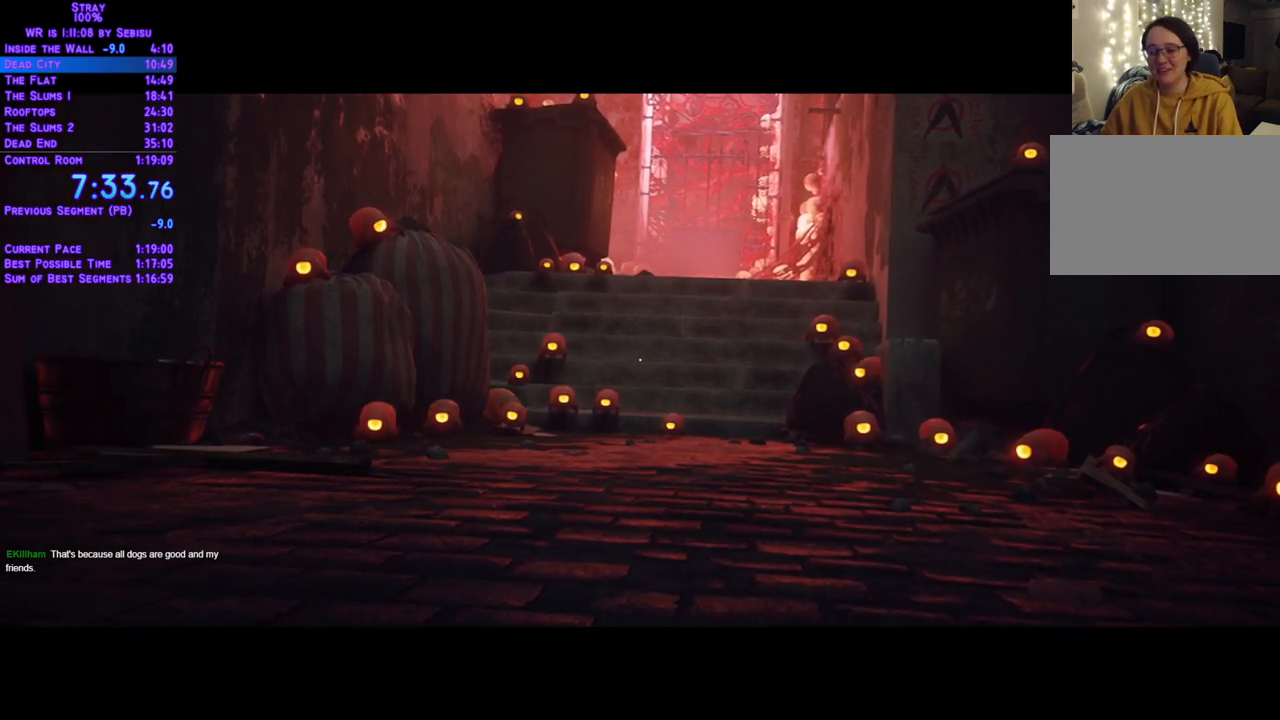
{"buttons": ["L2", "DPAD_UP"], "left_stick": "center", "right_stick": "center", "events": []}
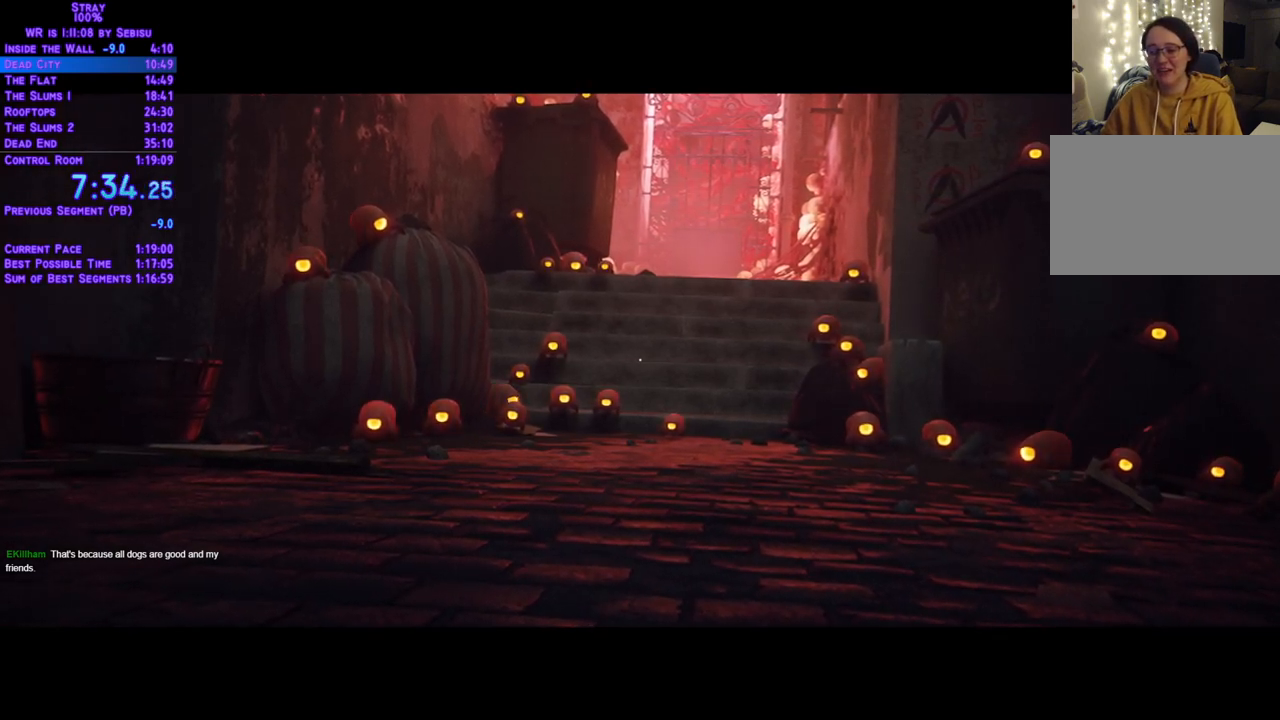
{"buttons": ["L2", "DPAD_UP"], "left_stick": "center", "right_stick": "center", "events": []}
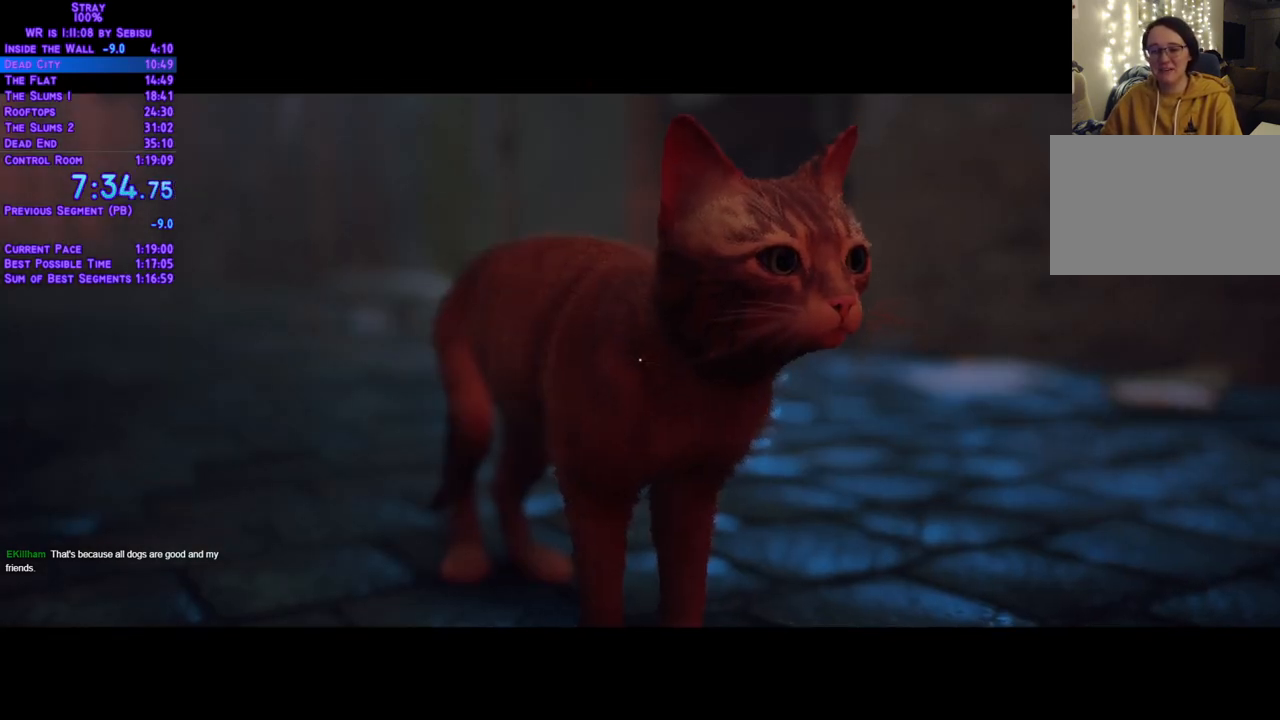
{"buttons": ["L2", "DPAD_UP"], "left_stick": "center", "right_stick": "center", "events": []}
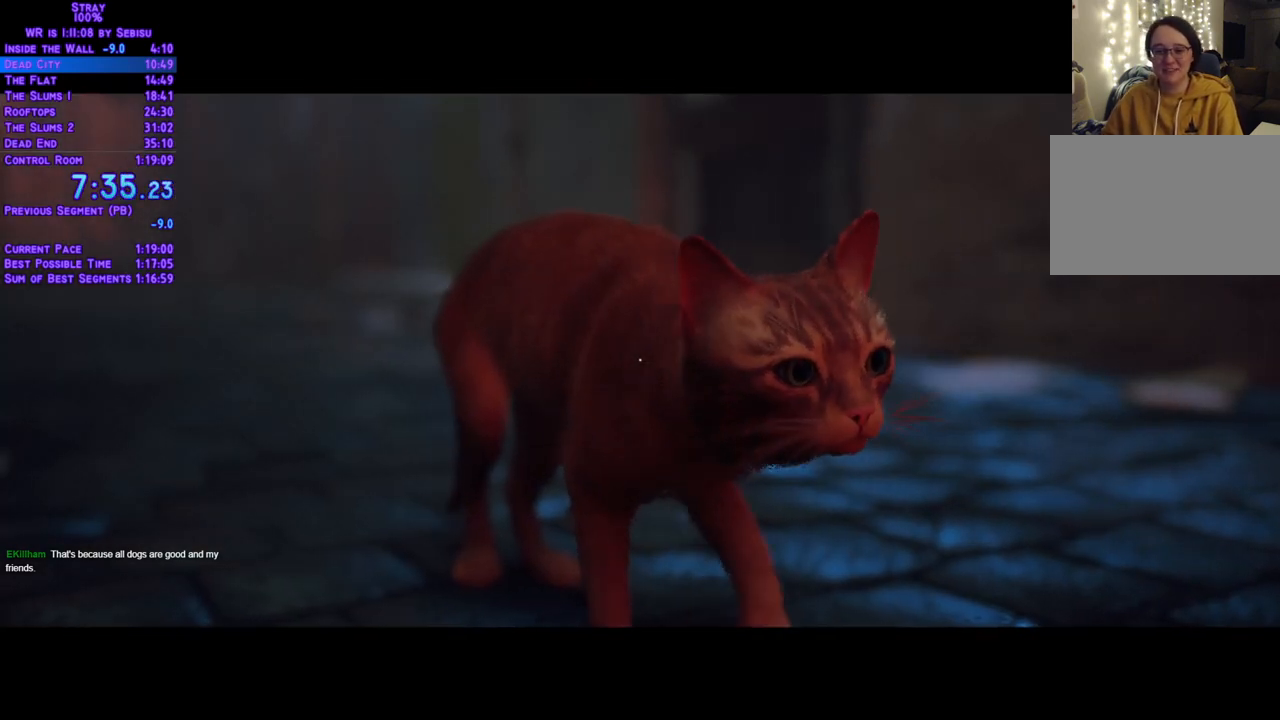
{"buttons": ["L2", "DPAD_UP"], "left_stick": "center", "right_stick": "center", "events": []}
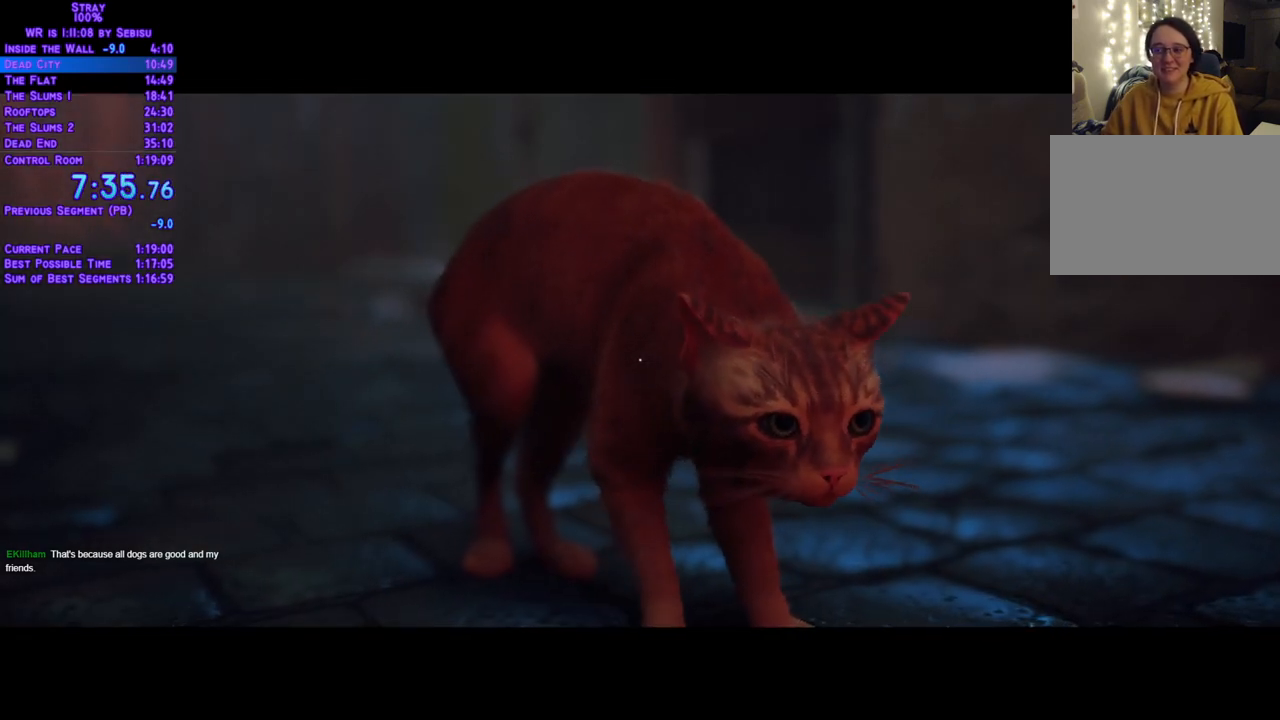
{"buttons": ["L2", "DPAD_UP"], "left_stick": "center", "right_stick": "center", "events": []}
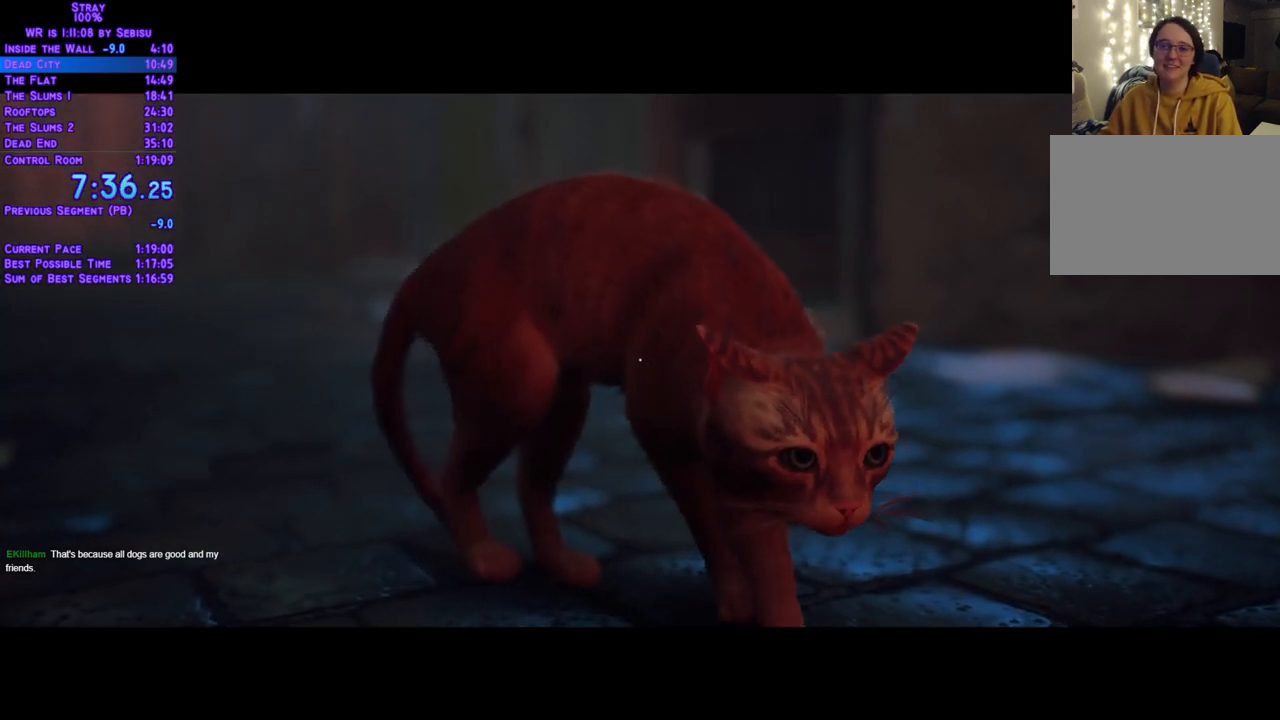
{"buttons": ["L2", "DPAD_UP"], "left_stick": "center", "right_stick": "center", "events": []}
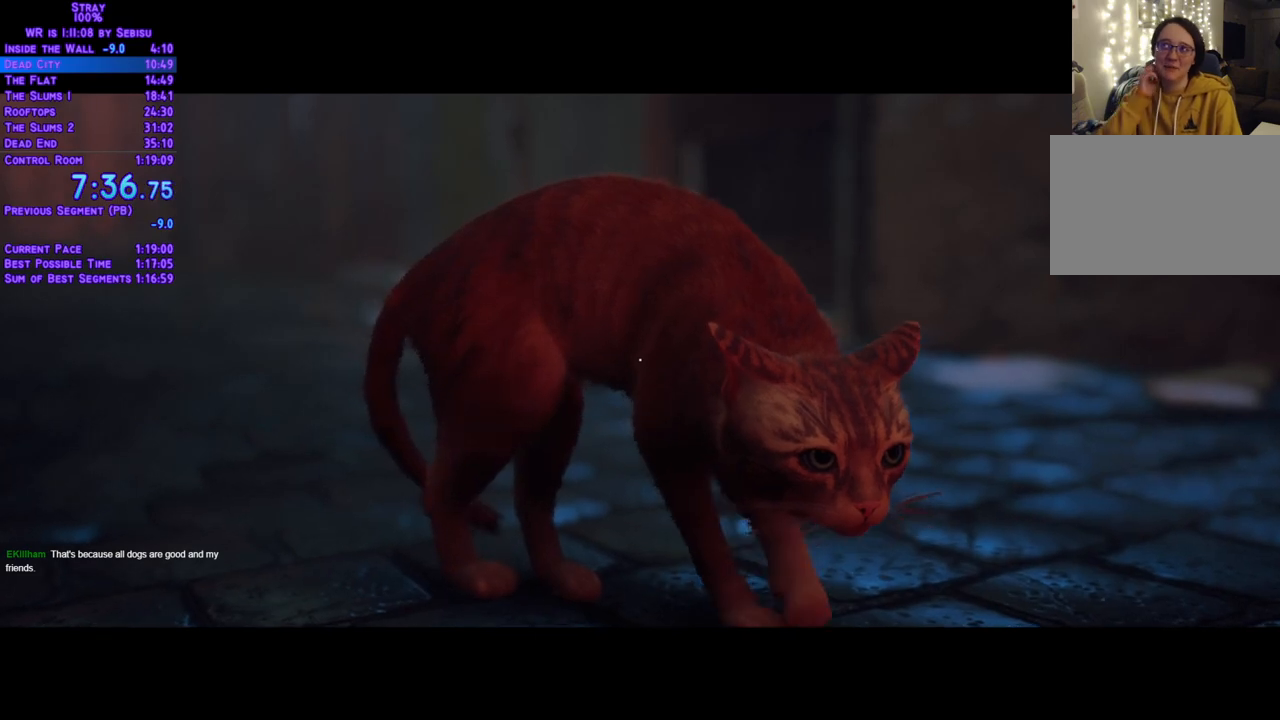
{"buttons": ["L2", "DPAD_UP"], "left_stick": "center", "right_stick": "center", "events": []}
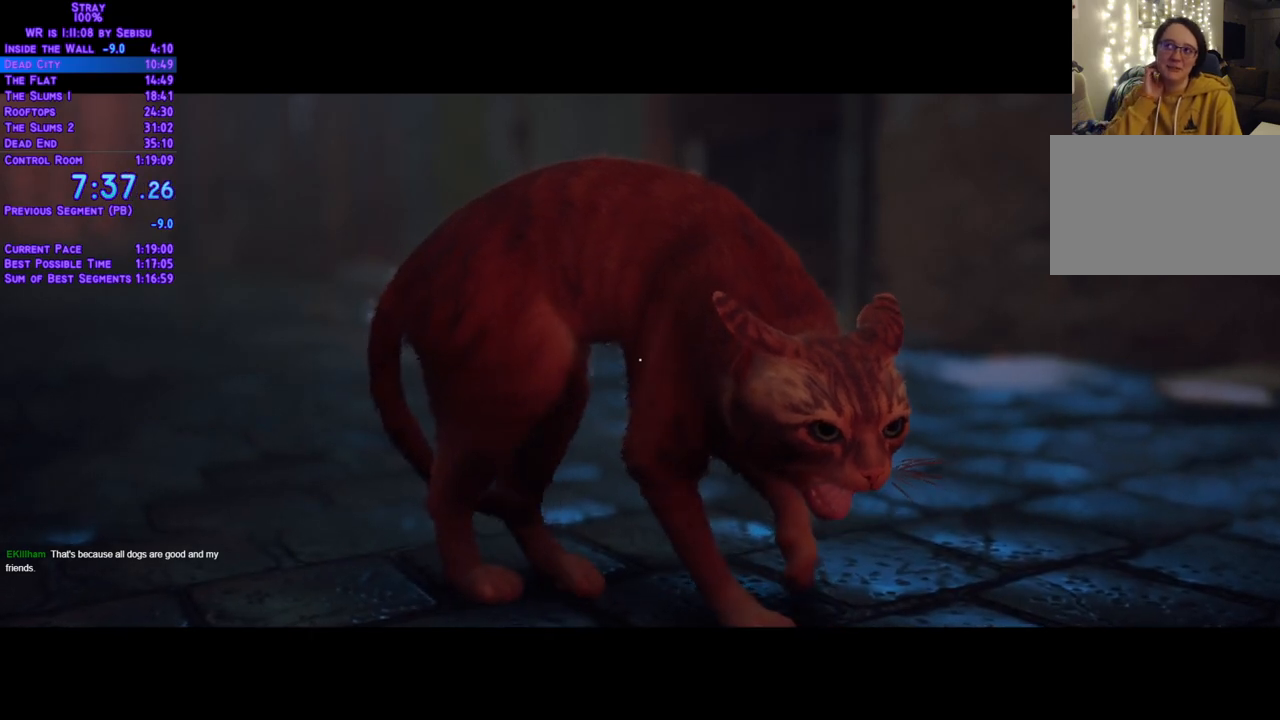
{"buttons": ["L2", "DPAD_UP"], "left_stick": "center", "right_stick": "center", "events": []}
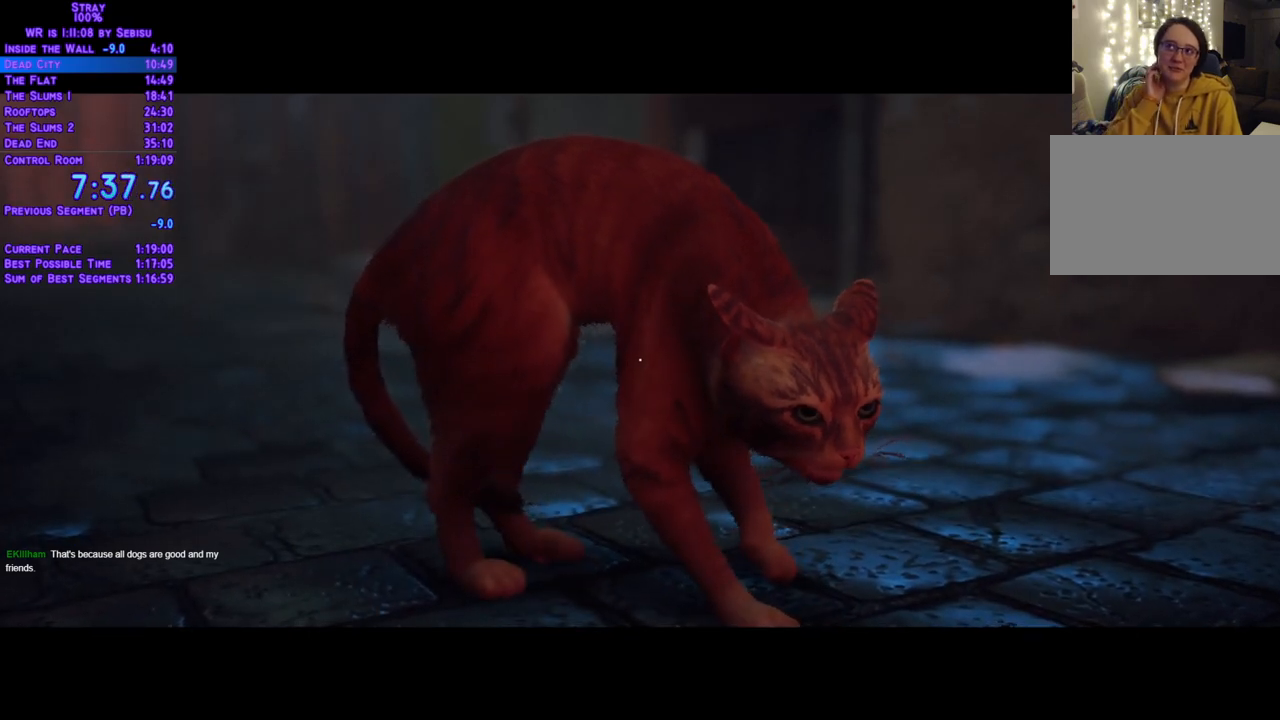
{"buttons": ["L2", "DPAD_UP"], "left_stick": "center", "right_stick": "center", "events": []}
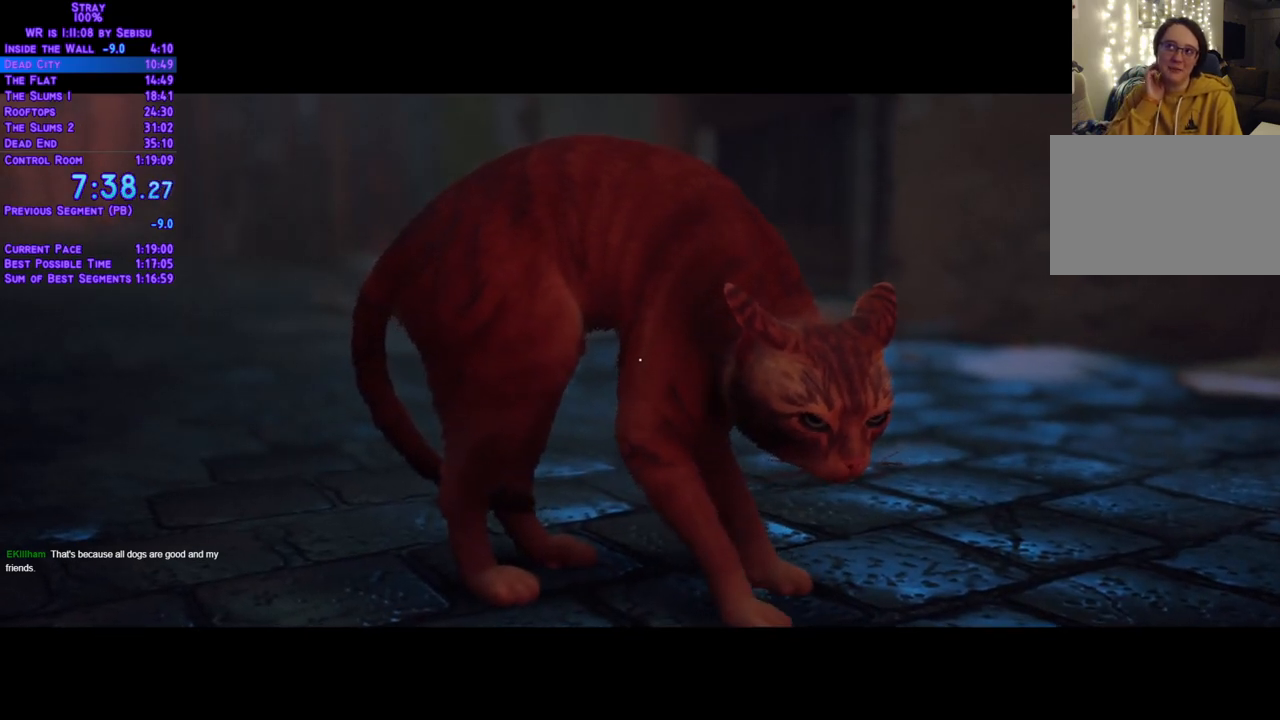
{"buttons": ["L2", "DPAD_UP"], "left_stick": "center", "right_stick": "center", "events": []}
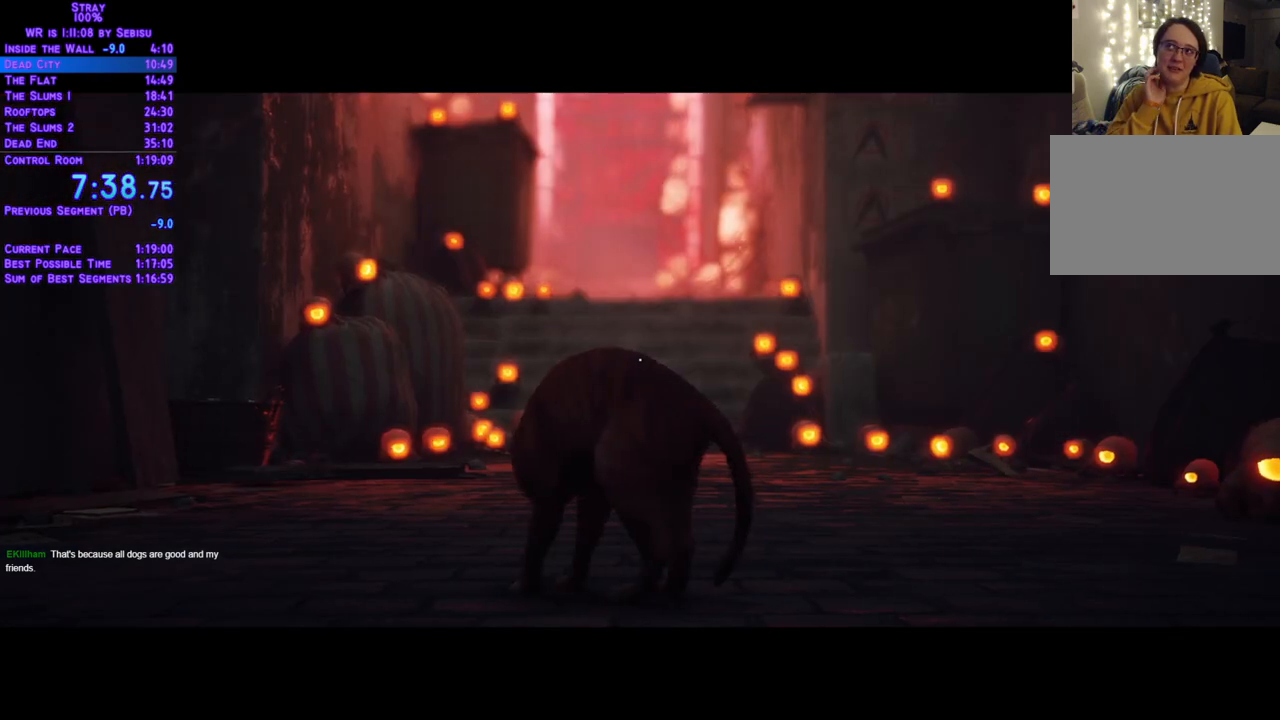
{"buttons": ["L2", "DPAD_UP"], "left_stick": "center", "right_stick": "center", "events": []}
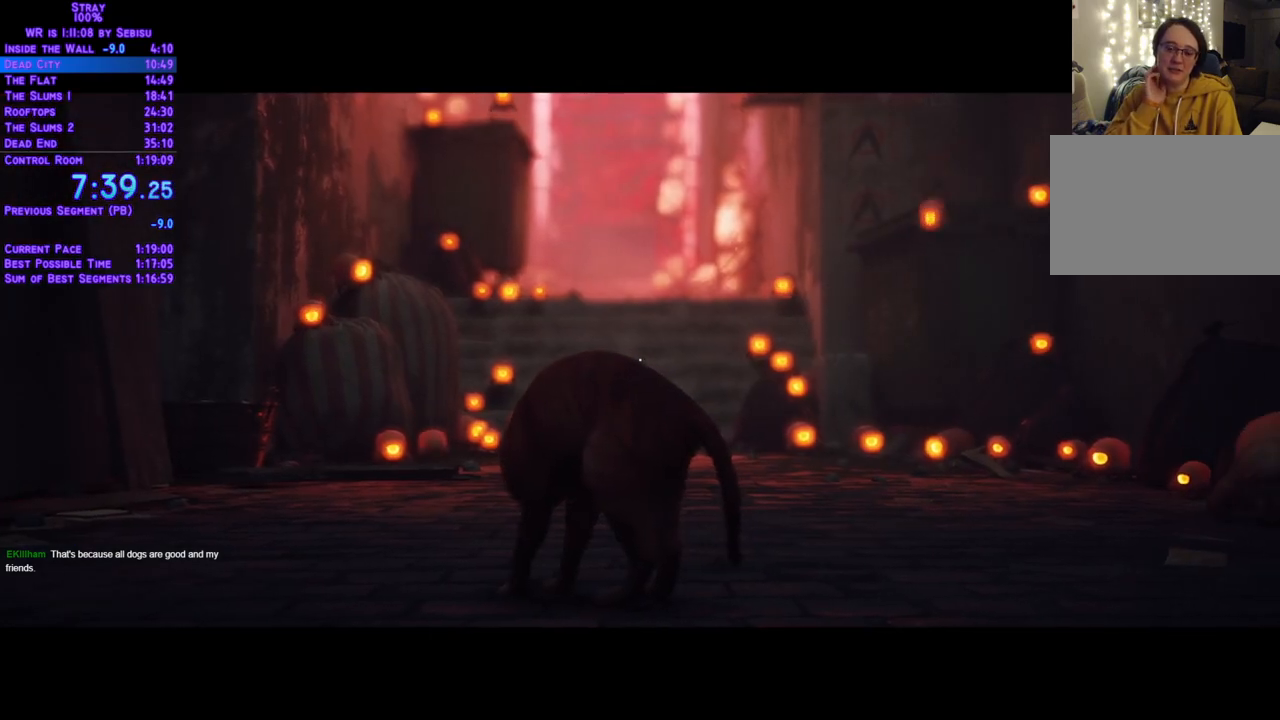
{"buttons": ["L2", "DPAD_UP"], "left_stick": "center", "right_stick": "center", "events": []}
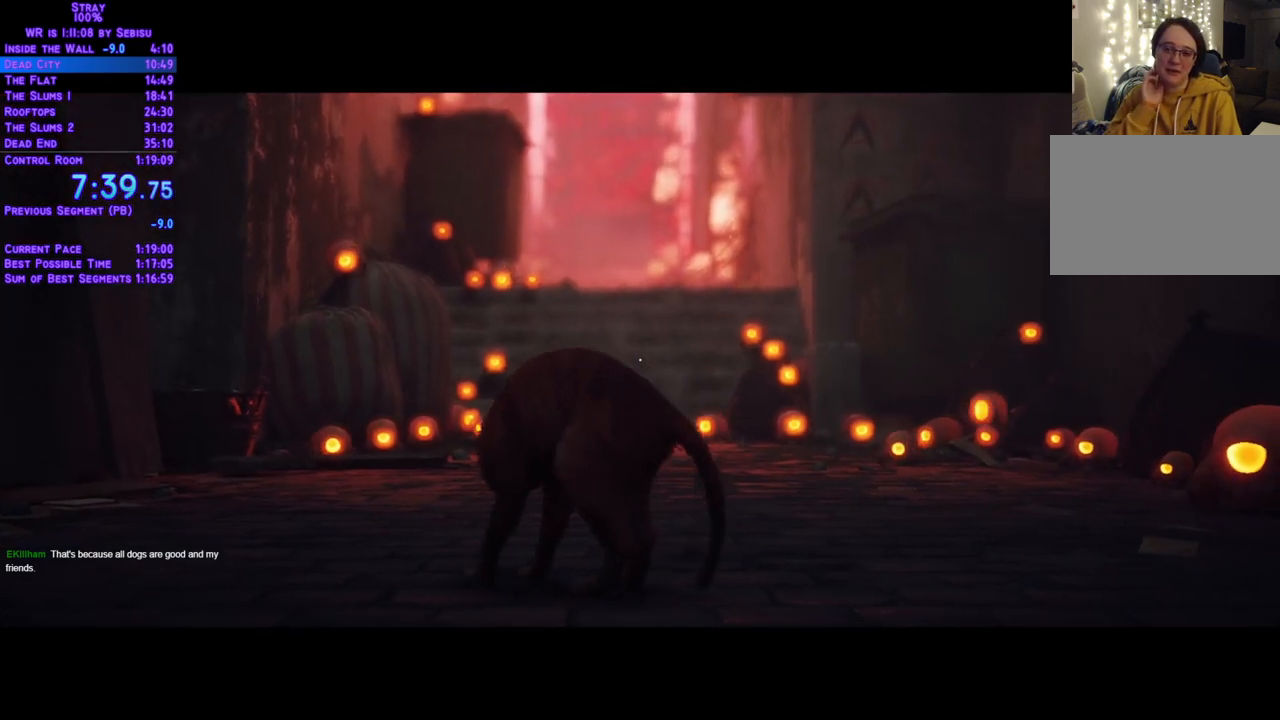
{"buttons": ["L2", "DPAD_UP"], "left_stick": "center", "right_stick": "center", "events": []}
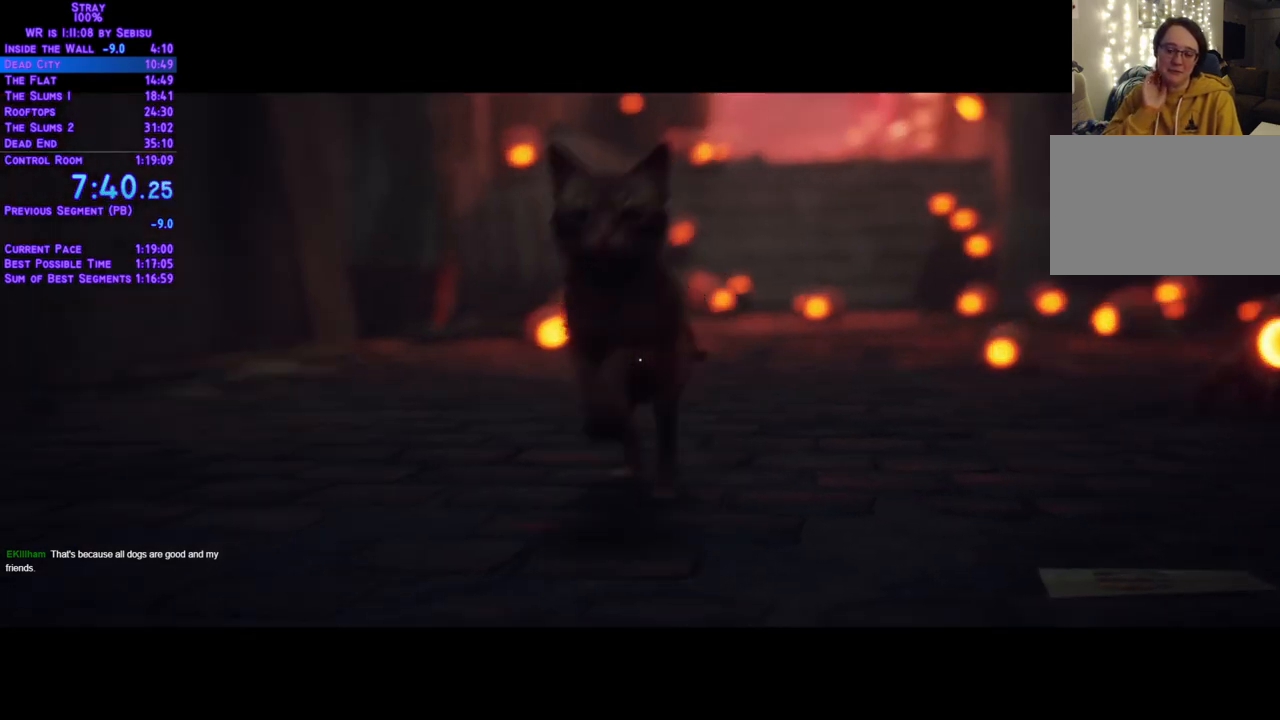
{"buttons": ["L2", "DPAD_UP"], "left_stick": "center", "right_stick": "center", "events": []}
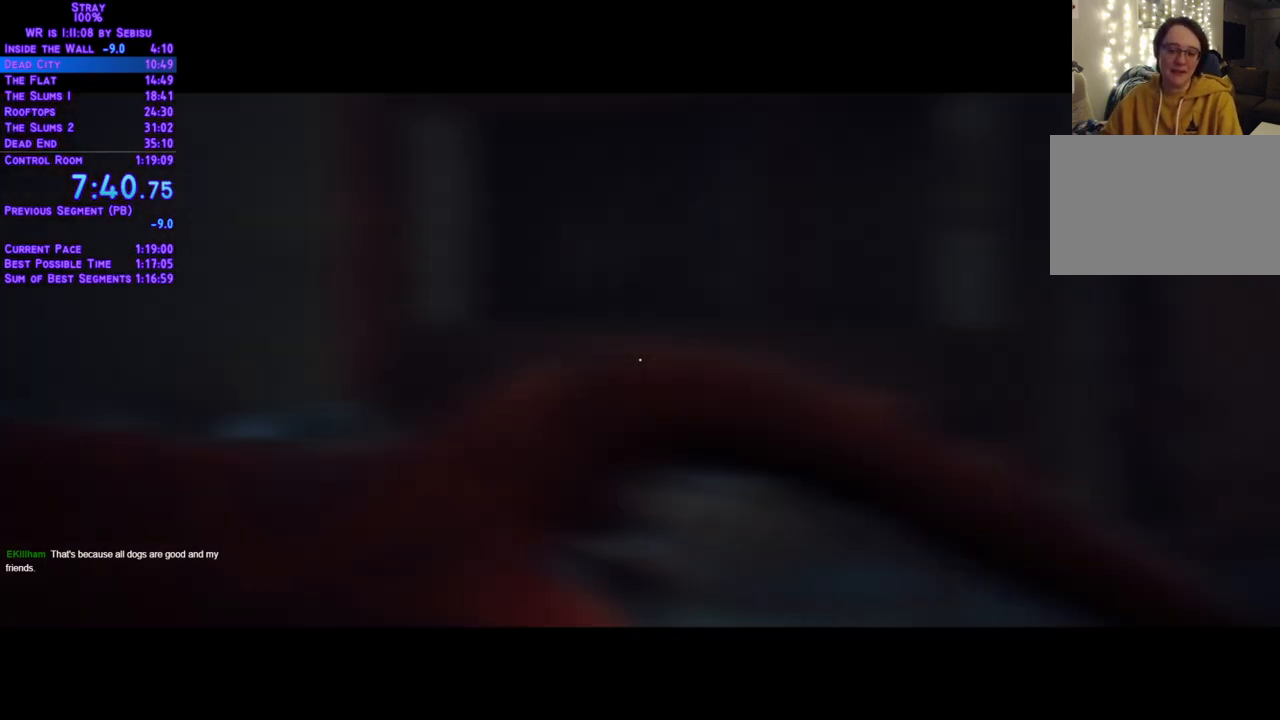
{"buttons": ["L2", "DPAD_UP"], "left_stick": "center", "right_stick": "center", "events": []}
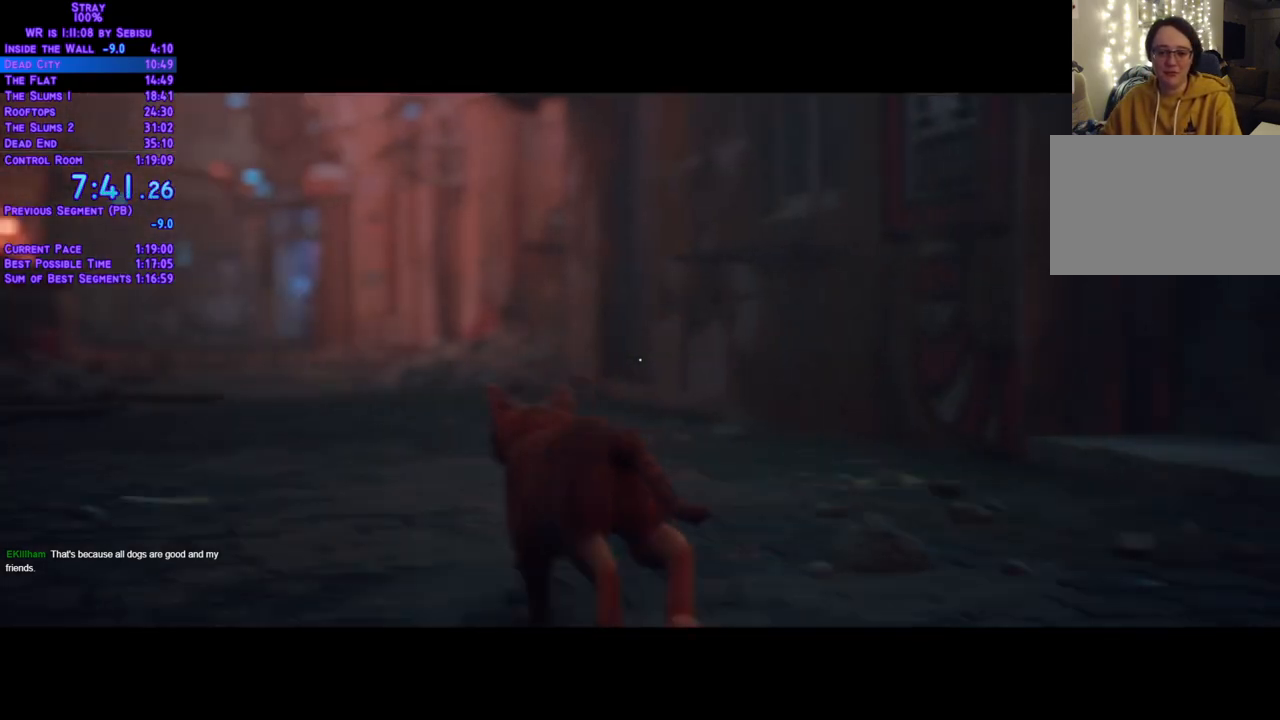
{"buttons": ["L2", "DPAD_UP"], "left_stick": "center", "right_stick": "center", "events": []}
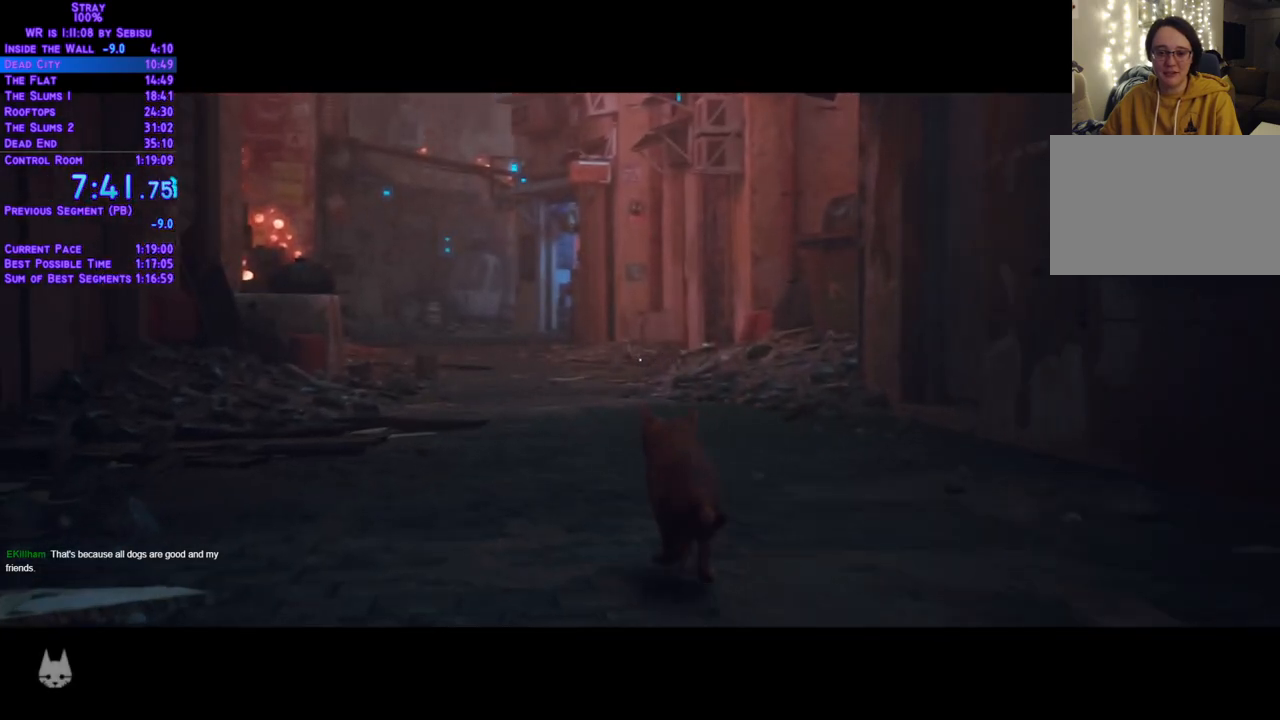
{"buttons": ["L2", "DPAD_UP"], "left_stick": "center", "right_stick": "center", "events": []}
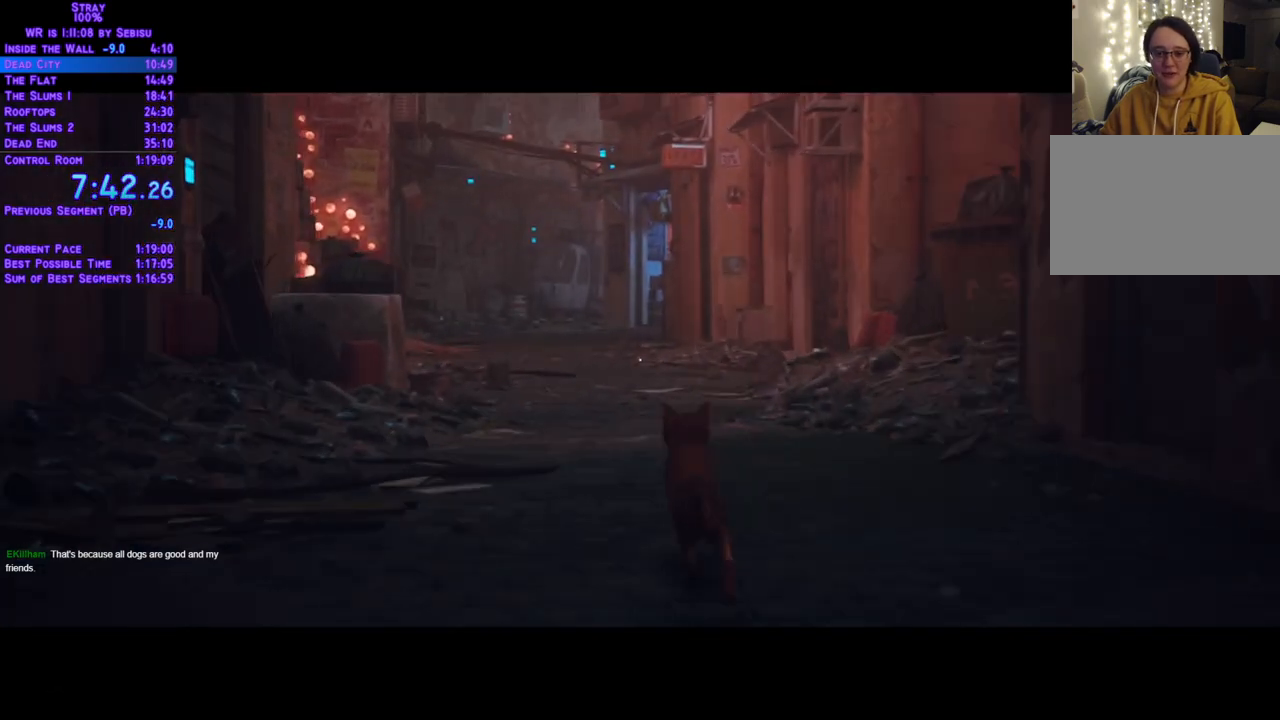
{"buttons": ["L2", "DPAD_UP"], "left_stick": "center", "right_stick": "center", "events": []}
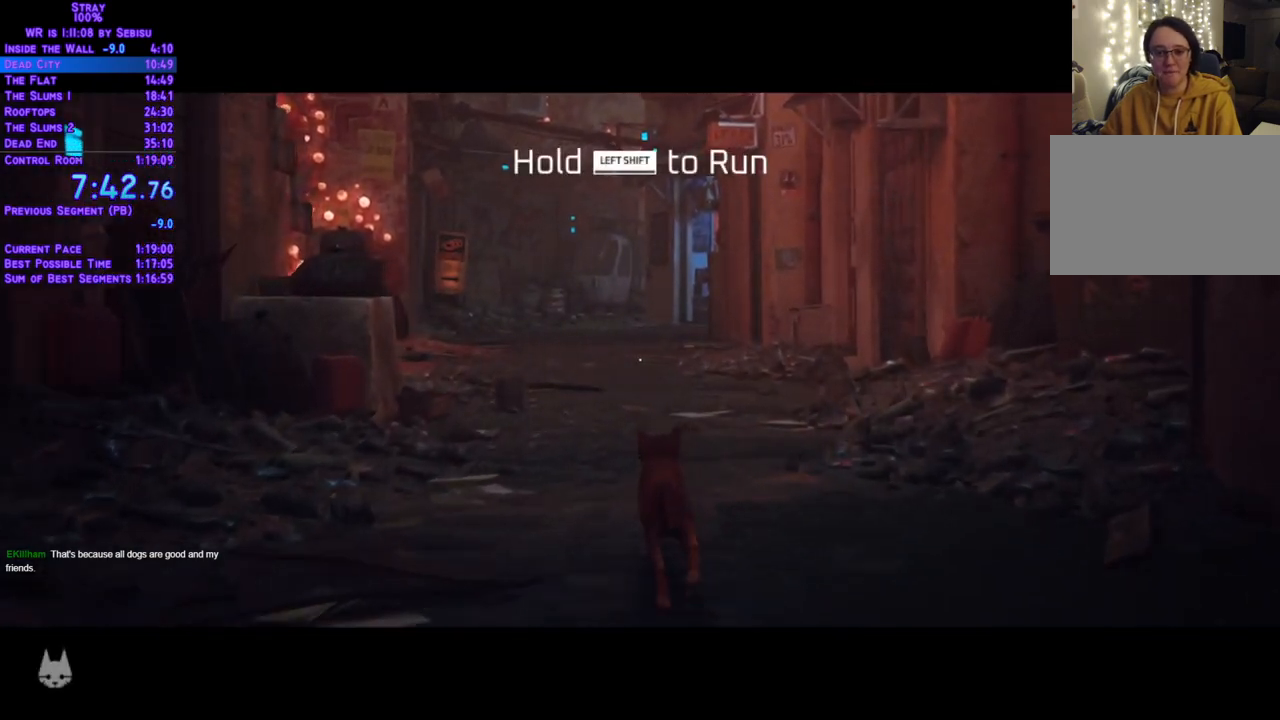
{"buttons": ["L2", "DPAD_UP"], "left_stick": "center", "right_stick": "center", "events": []}
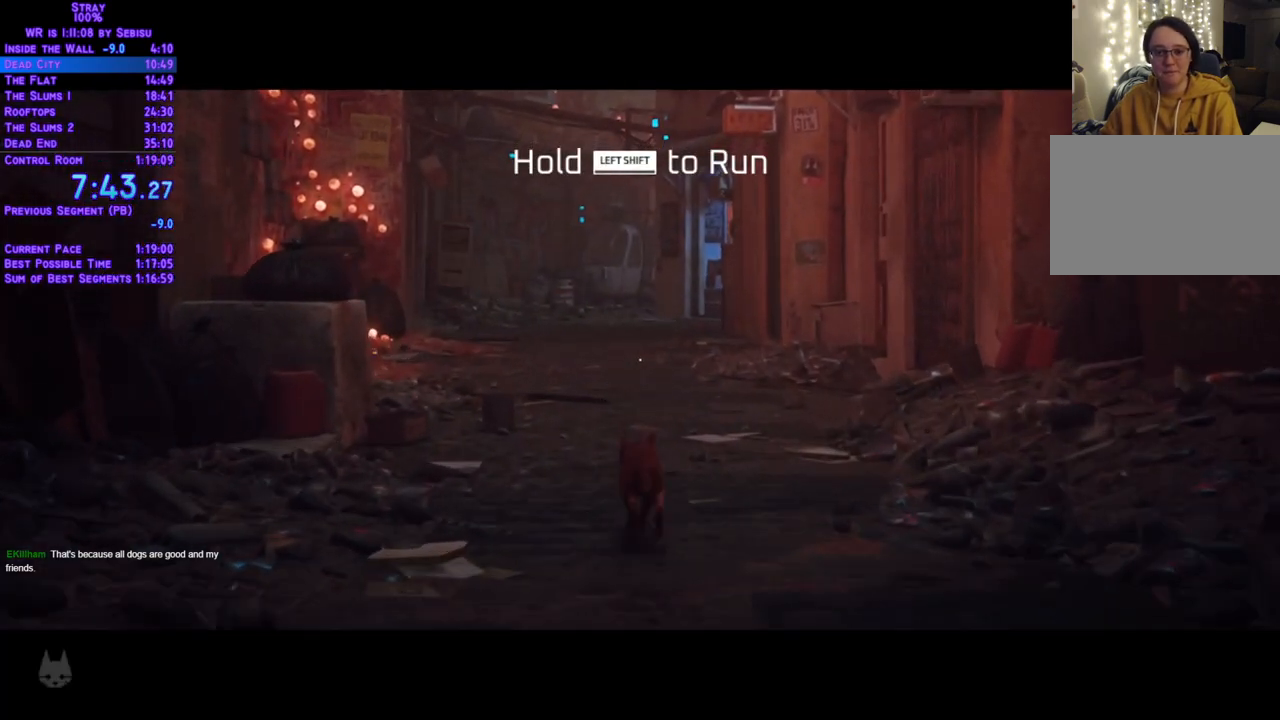
{"buttons": ["L2", "DPAD_UP"], "left_stick": "center", "right_stick": "center", "events": []}
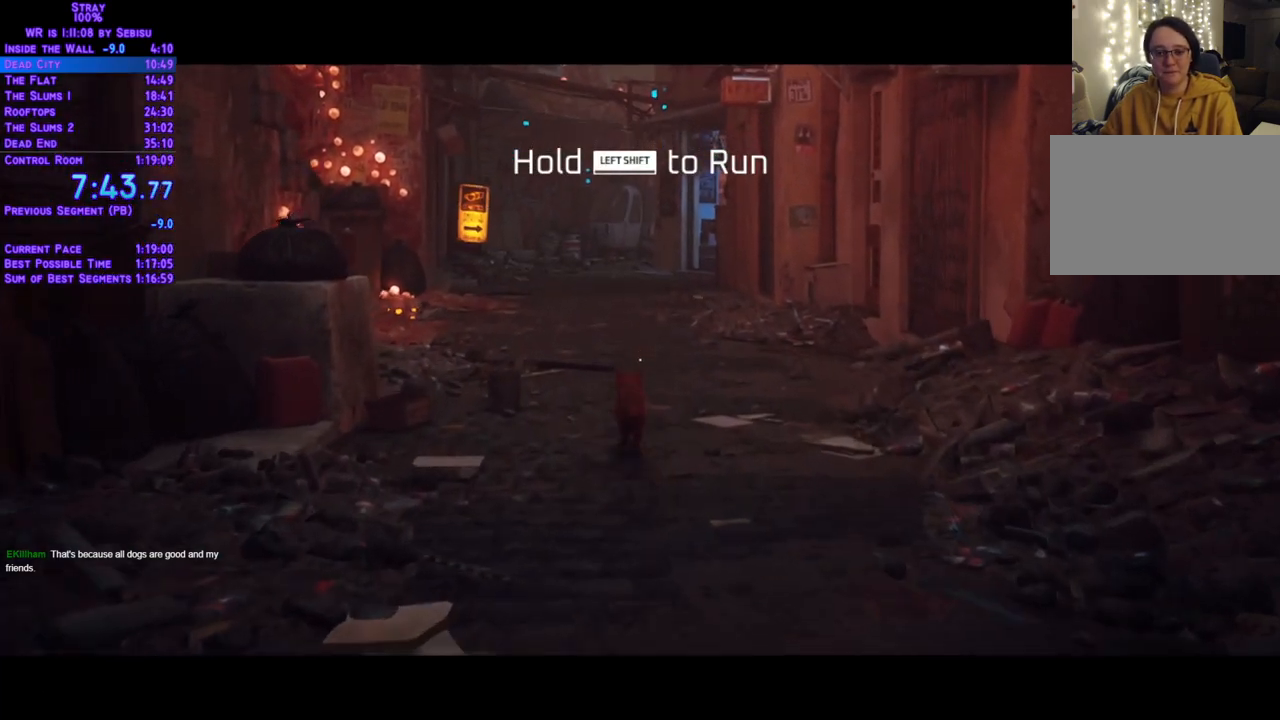
{"buttons": ["L2", "DPAD_UP"], "left_stick": "center", "right_stick": "center", "events": []}
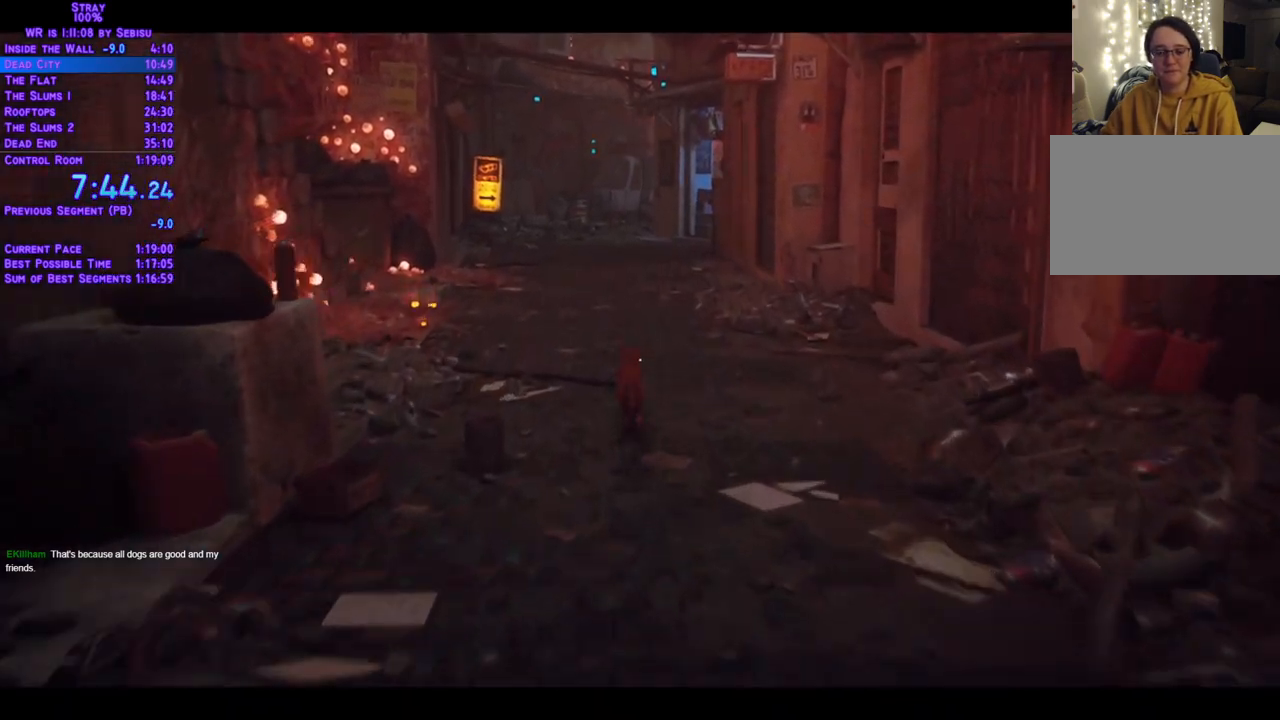
{"buttons": ["L2", "DPAD_UP"], "left_stick": "center", "right_stick": "center", "events": [[335, "DPAD_RIGHT", "down"], [468, "DPAD_RIGHT", "up"]]}
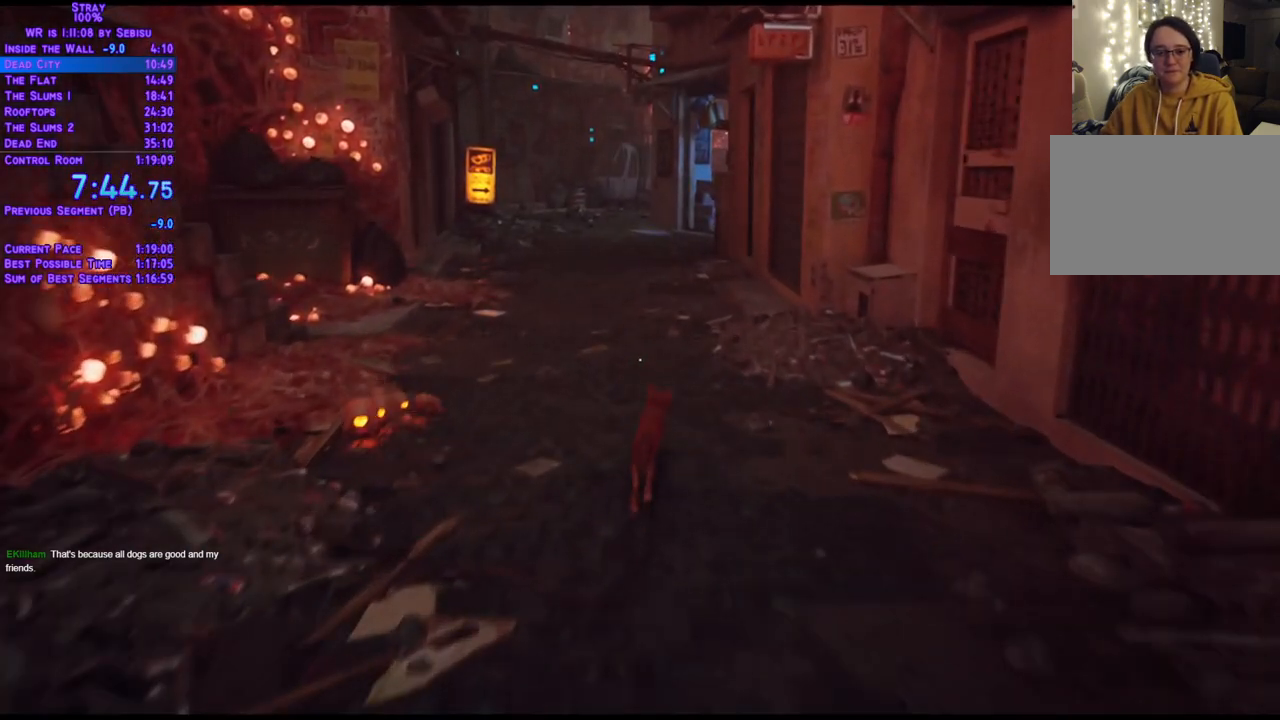
{"buttons": ["L2", "DPAD_UP"], "left_stick": "center", "right_stick": "center", "events": []}